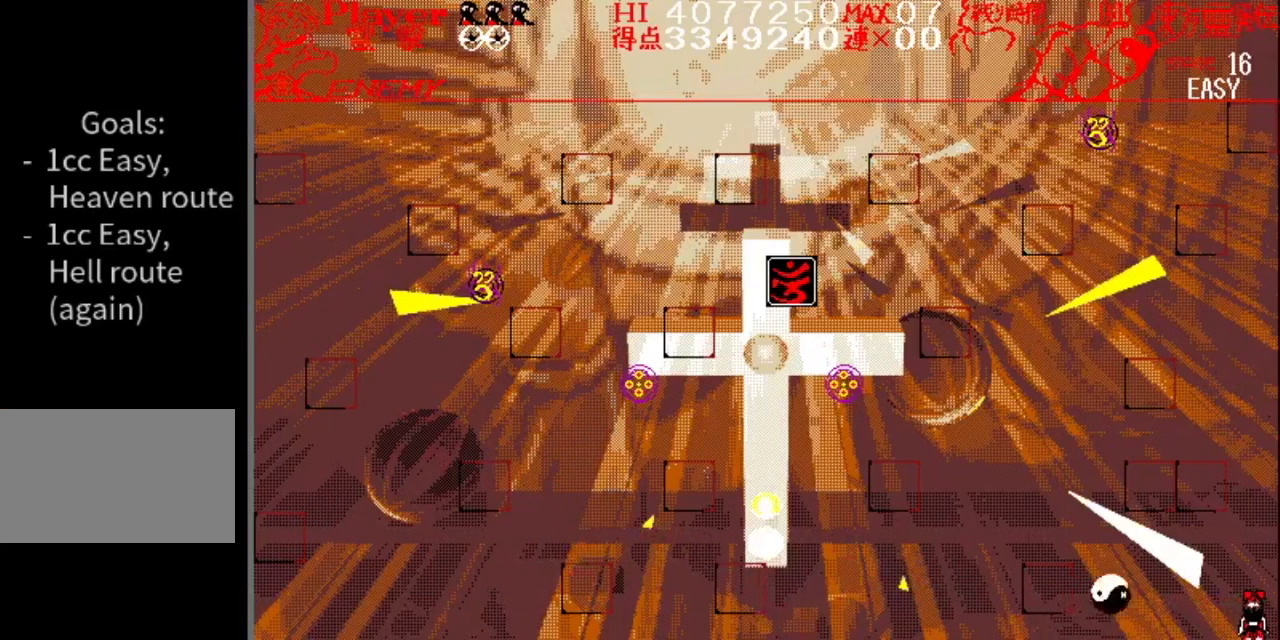
Gameplay with a controller (Nintendo layout); each line is a JSON object with the inputs held at the frame after it. "events" lists button and stick changes between this image and that frame as [ms after this image, input, new state], when the widget could be followed in between. Not read: L1 L3 R1 R3.
{"buttons": [], "events": [[117, "Y", "down"], [351, "Y", "up"]]}
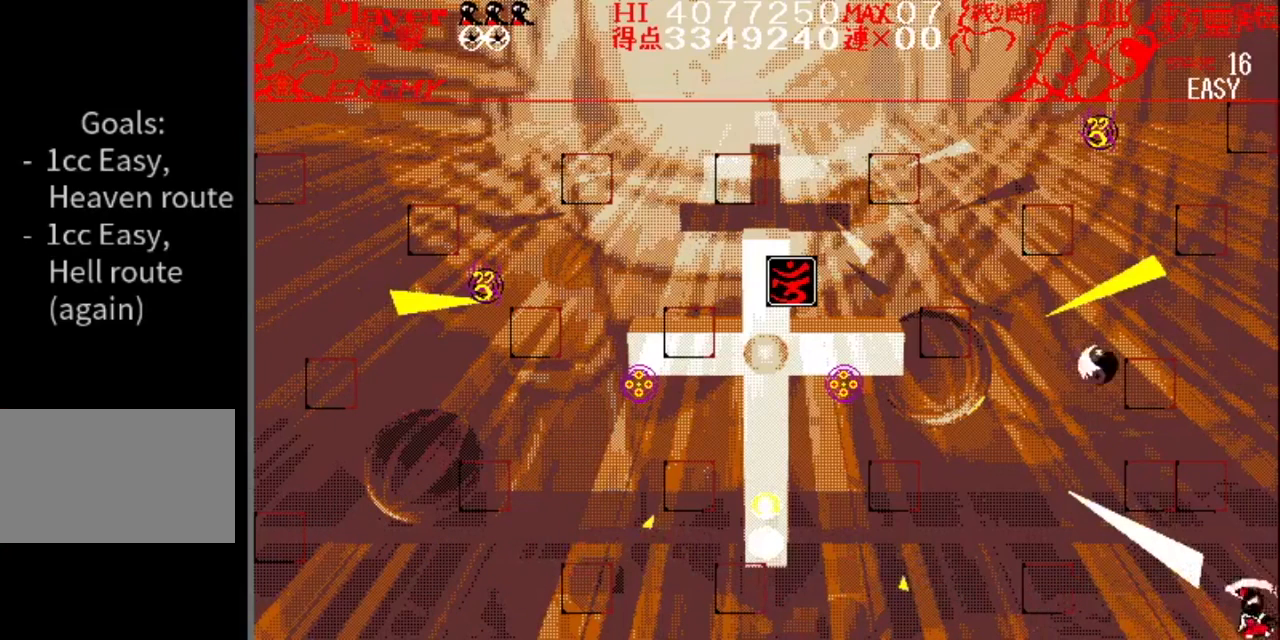
{"buttons": [], "events": []}
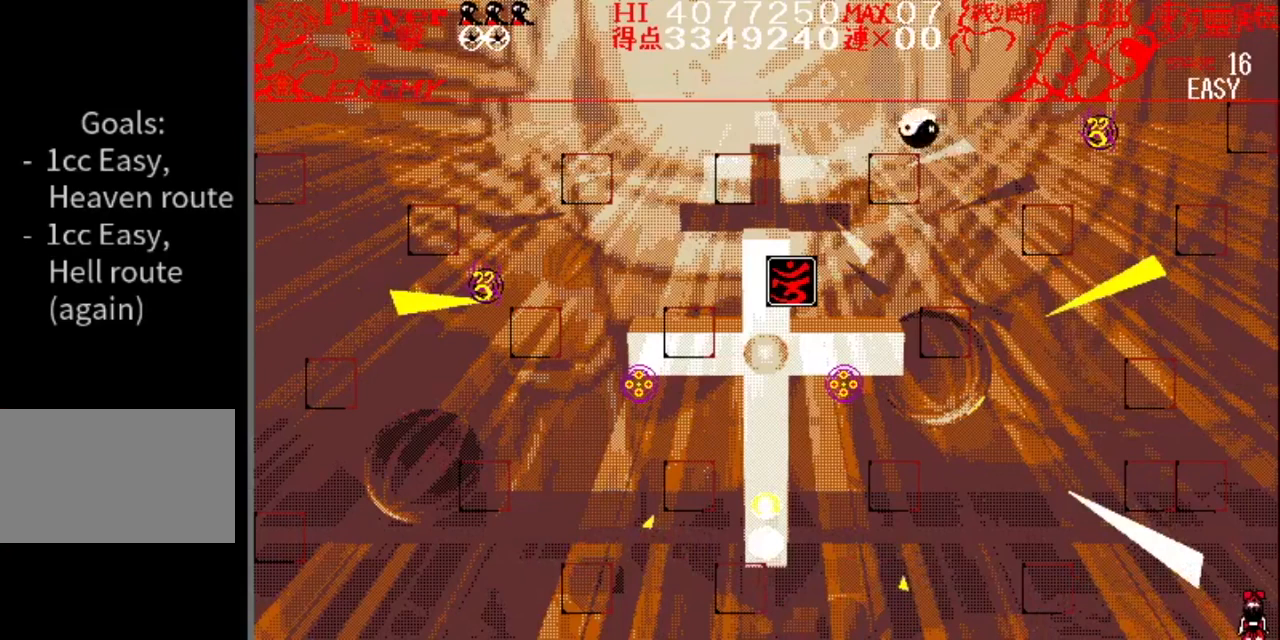
{"buttons": [], "events": []}
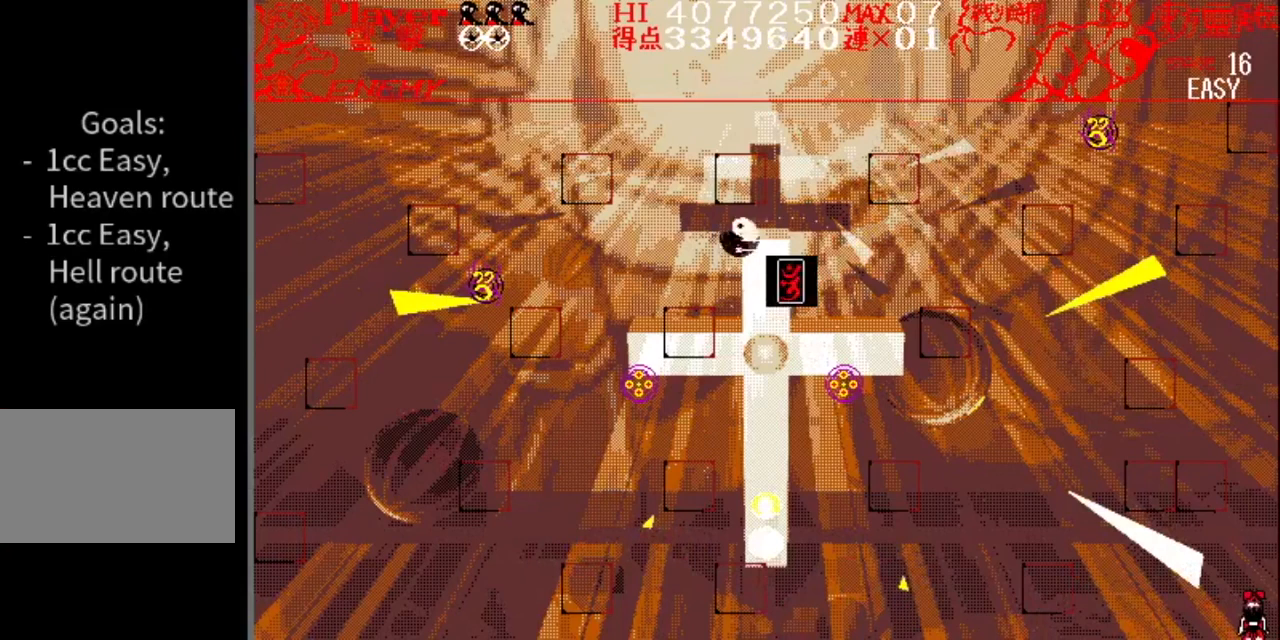
{"buttons": ["DPAD_LEFT"], "events": [[367, "DPAD_LEFT", "down"]]}
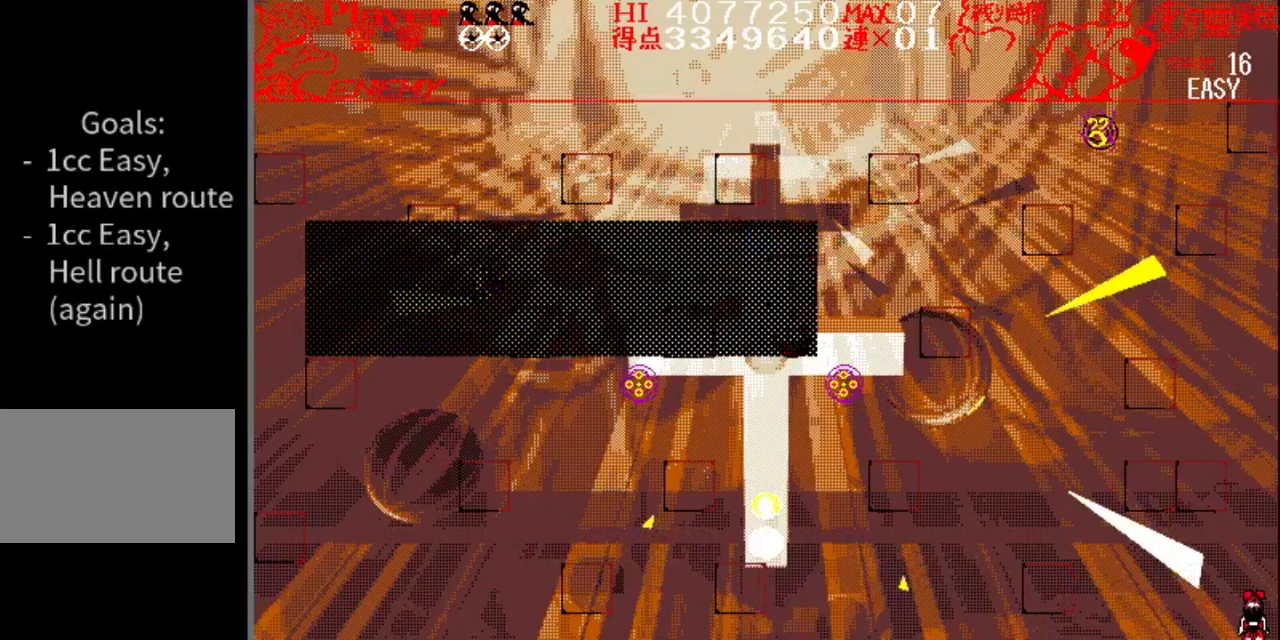
{"buttons": ["DPAD_LEFT"], "events": []}
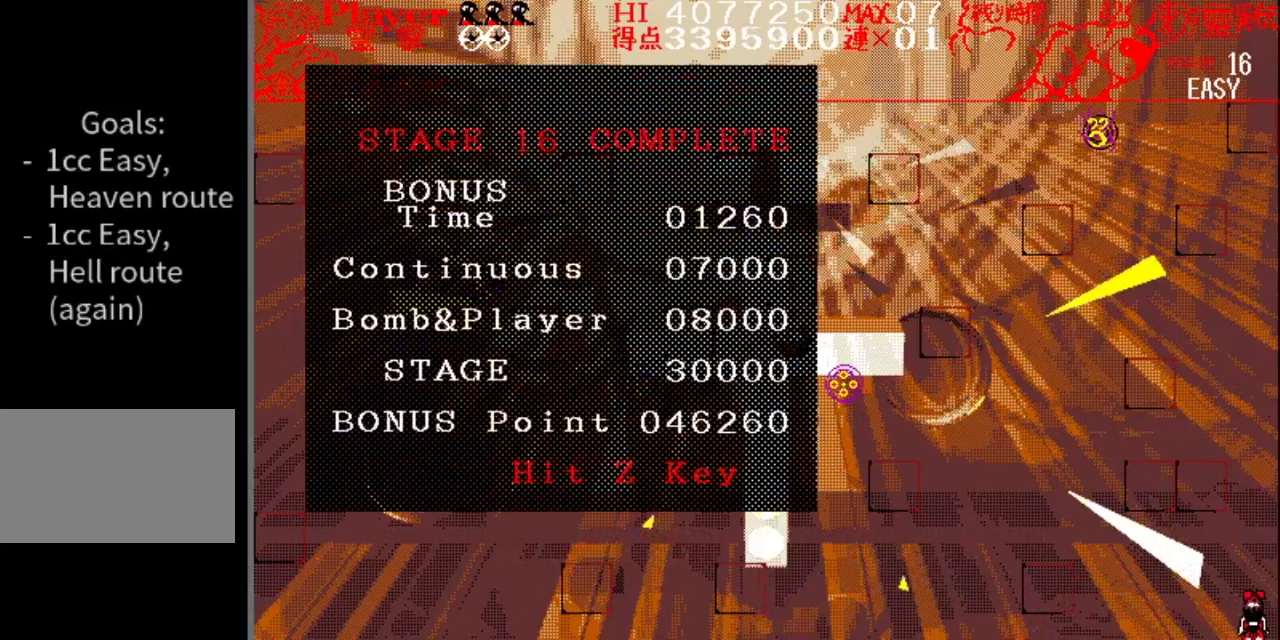
{"buttons": ["DPAD_LEFT"], "events": []}
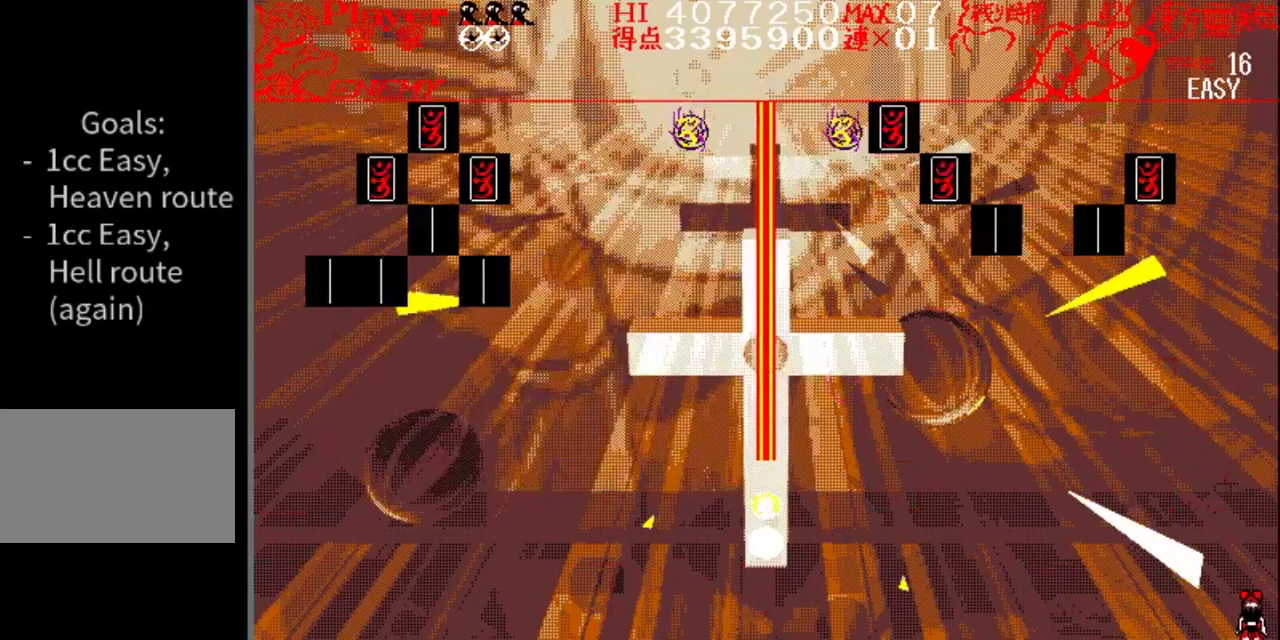
{"buttons": ["DPAD_LEFT"], "events": []}
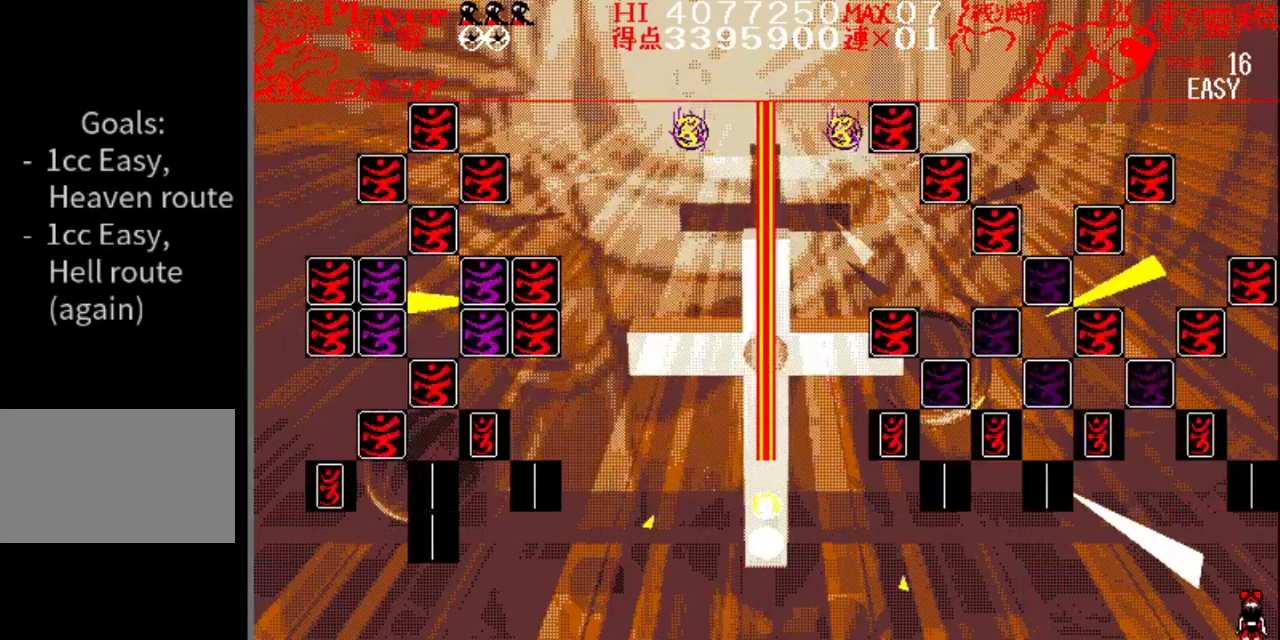
{"buttons": ["DPAD_LEFT"], "events": []}
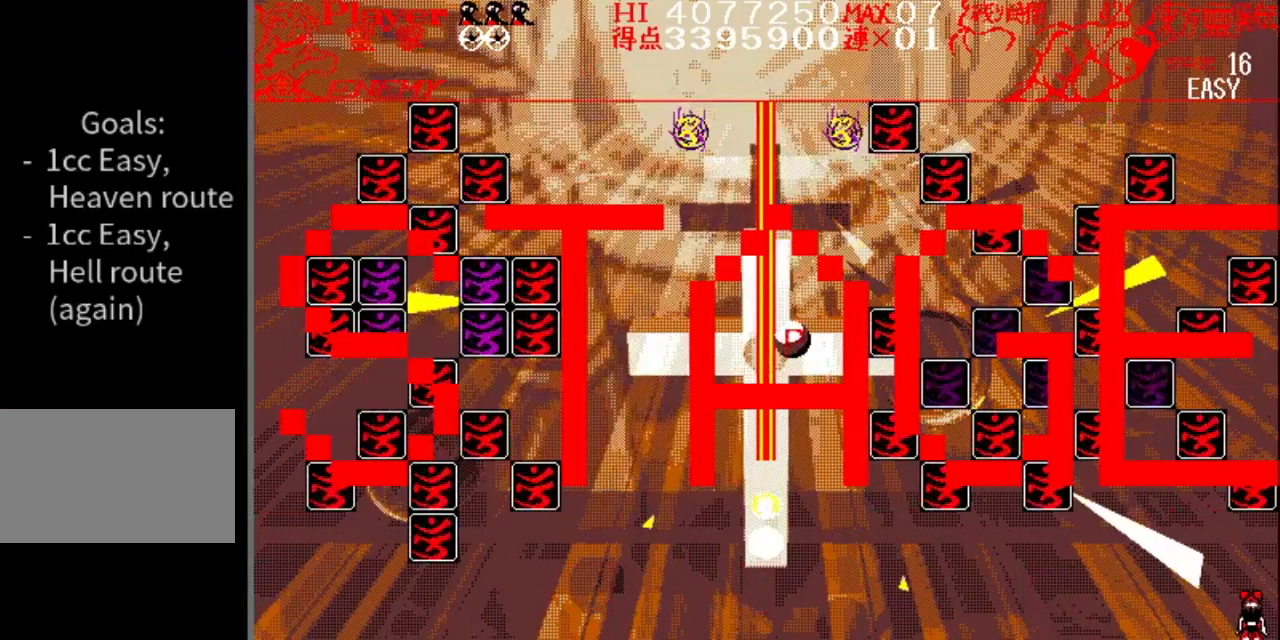
{"buttons": ["DPAD_LEFT"], "events": []}
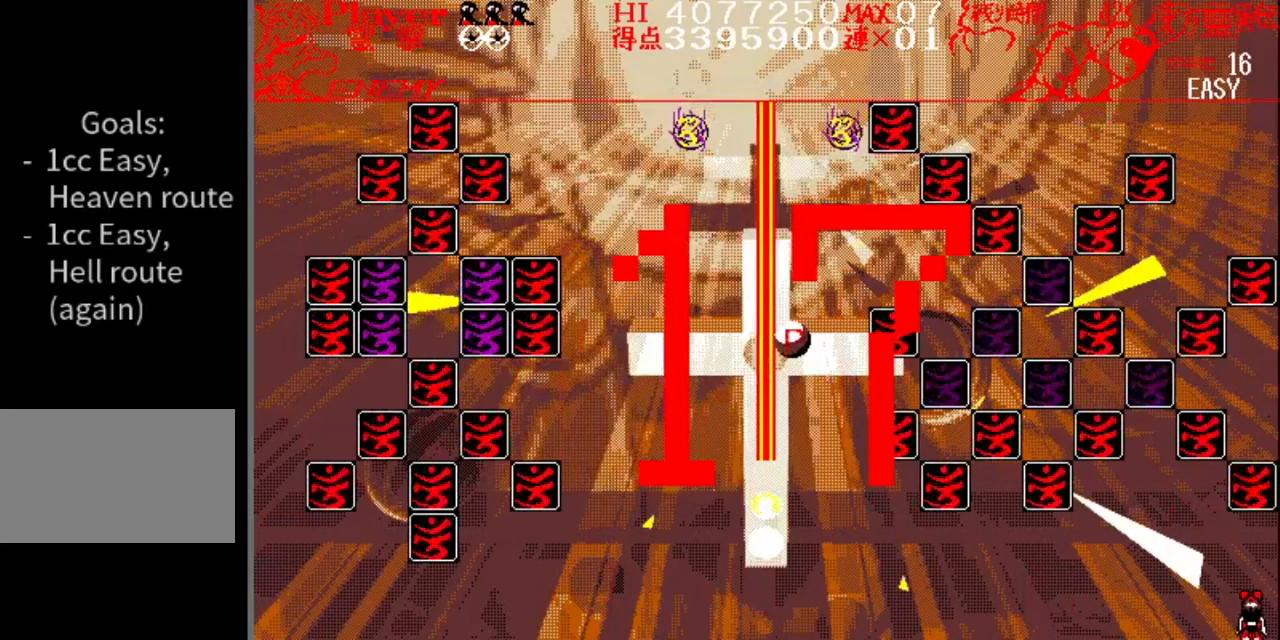
{"buttons": ["DPAD_LEFT"], "events": []}
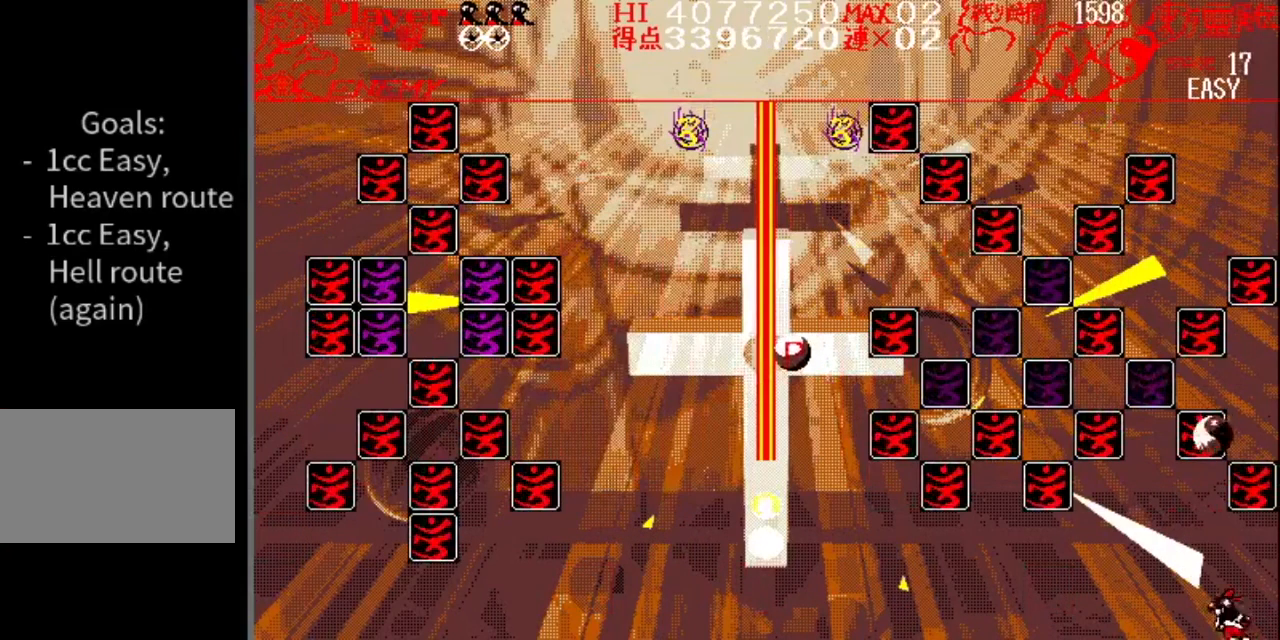
{"buttons": ["DPAD_LEFT"], "events": [[84, "Y", "down"], [301, "Y", "up"]]}
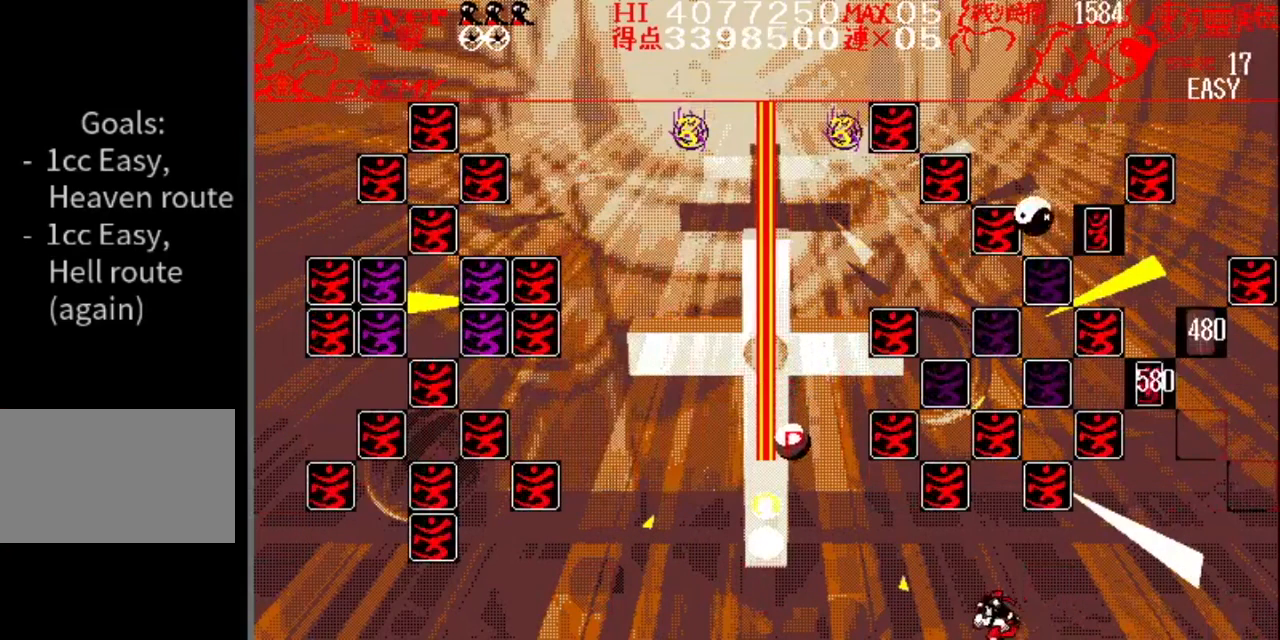
{"buttons": ["DPAD_LEFT"], "events": [[100, "Y", "down"], [317, "Y", "up"]]}
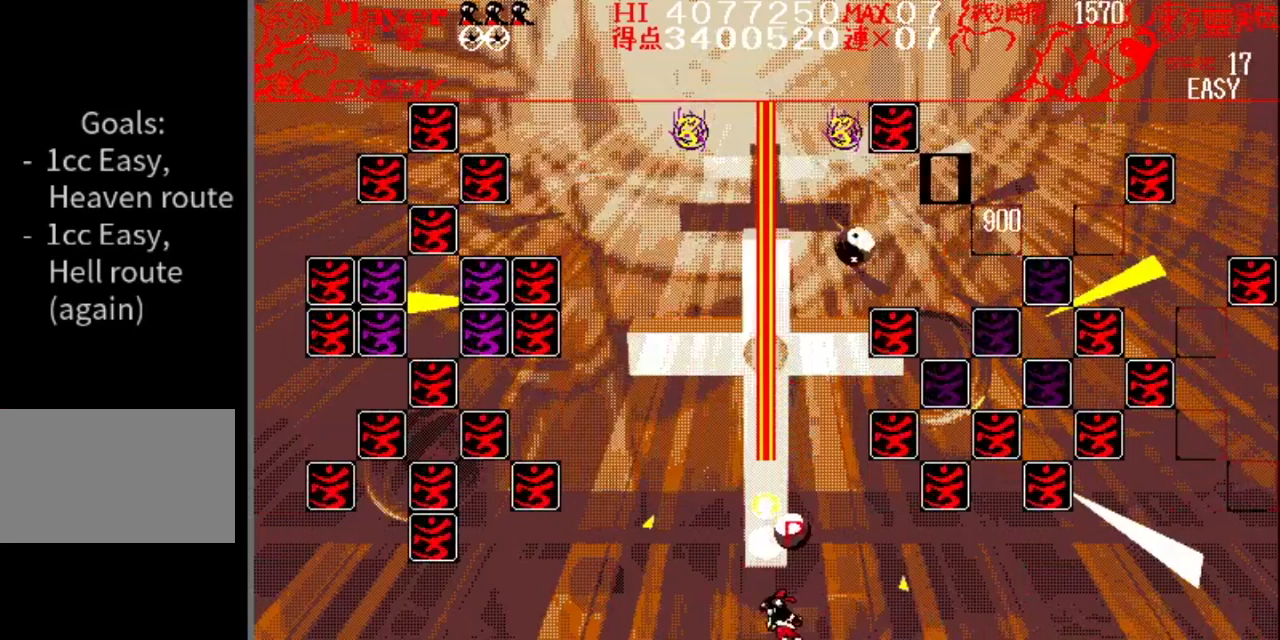
{"buttons": ["DPAD_LEFT"], "events": [[50, "DPAD_LEFT", "up"], [150, "DPAD_RIGHT", "down"], [251, "DPAD_RIGHT", "up"], [351, "DPAD_LEFT", "down"]]}
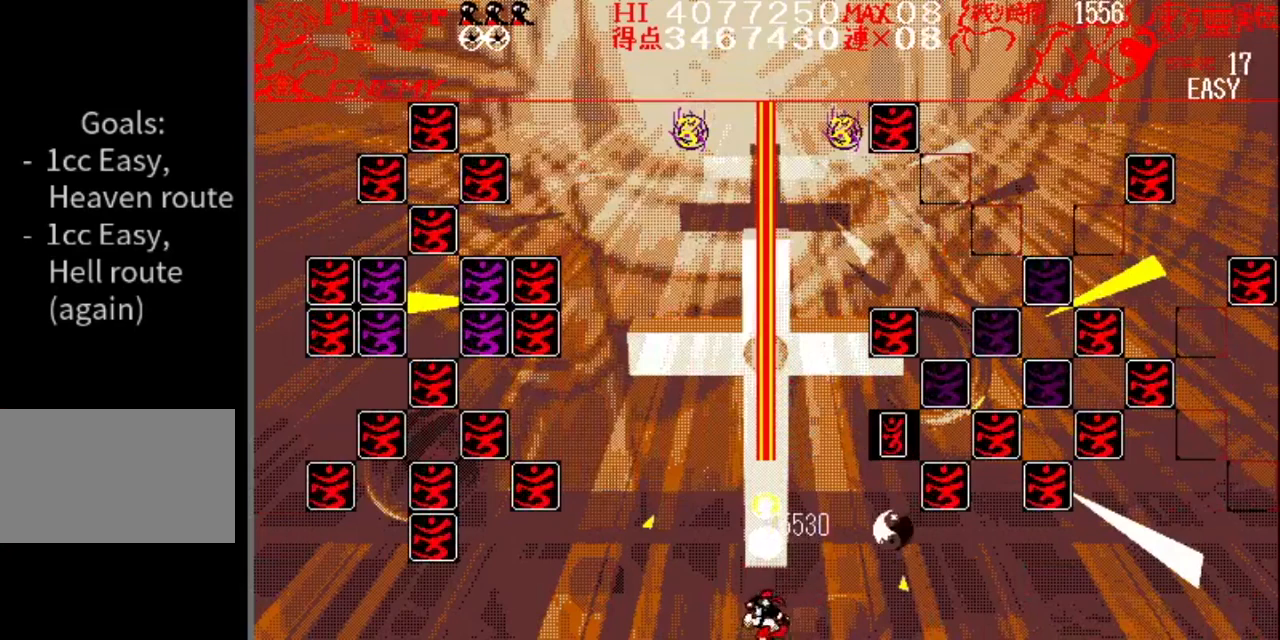
{"buttons": ["DPAD_RIGHT"], "events": [[84, "DPAD_LEFT", "up"], [167, "DPAD_RIGHT", "down"]]}
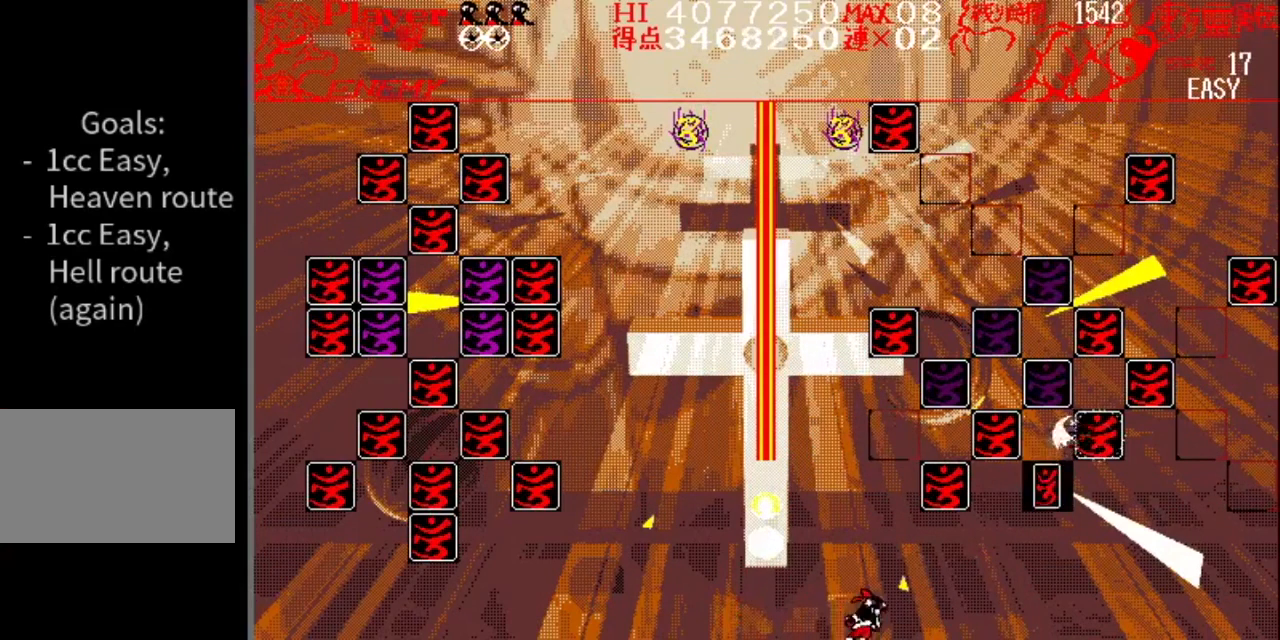
{"buttons": [], "events": [[417, "DPAD_RIGHT", "up"]]}
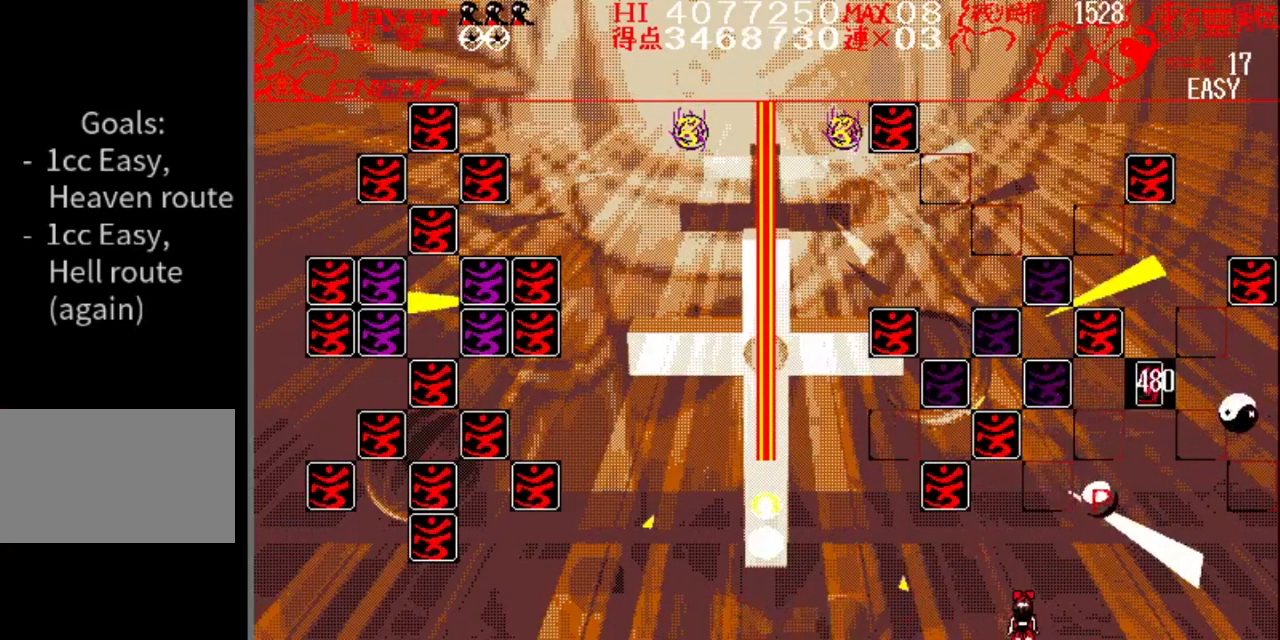
{"buttons": ["Y"], "events": [[267, "DPAD_RIGHT", "down"], [300, "Y", "down"], [501, "DPAD_RIGHT", "up"]]}
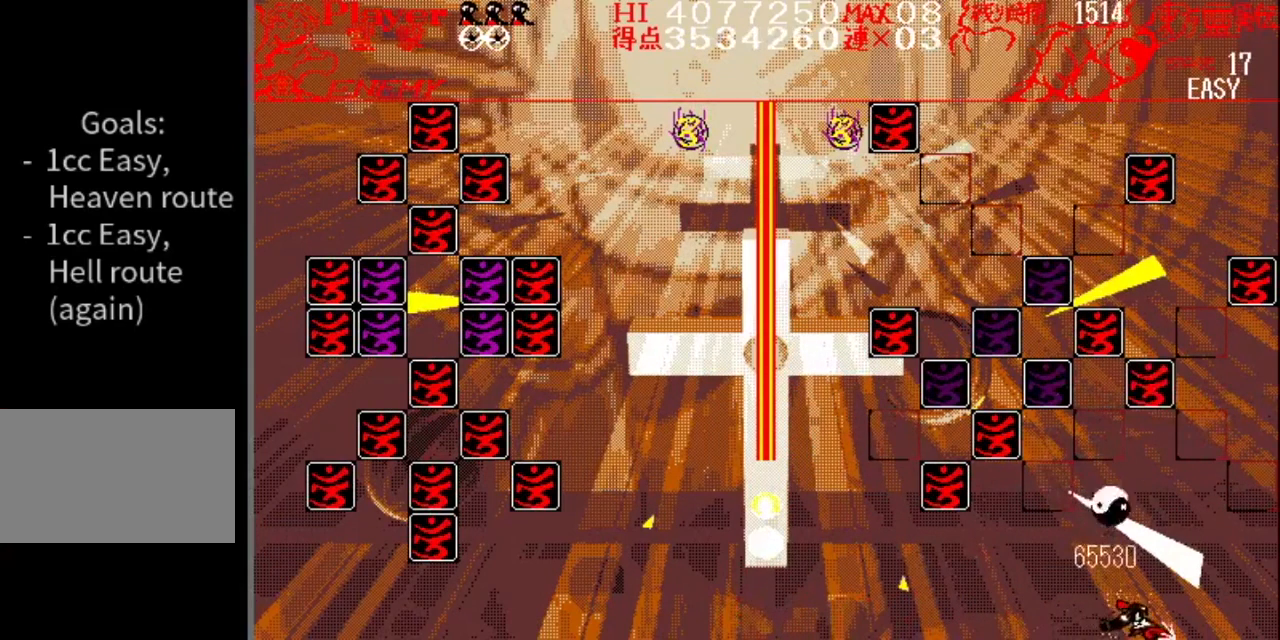
{"buttons": ["DPAD_LEFT"], "events": [[66, "DPAD_LEFT", "down"], [66, "Y", "up"]]}
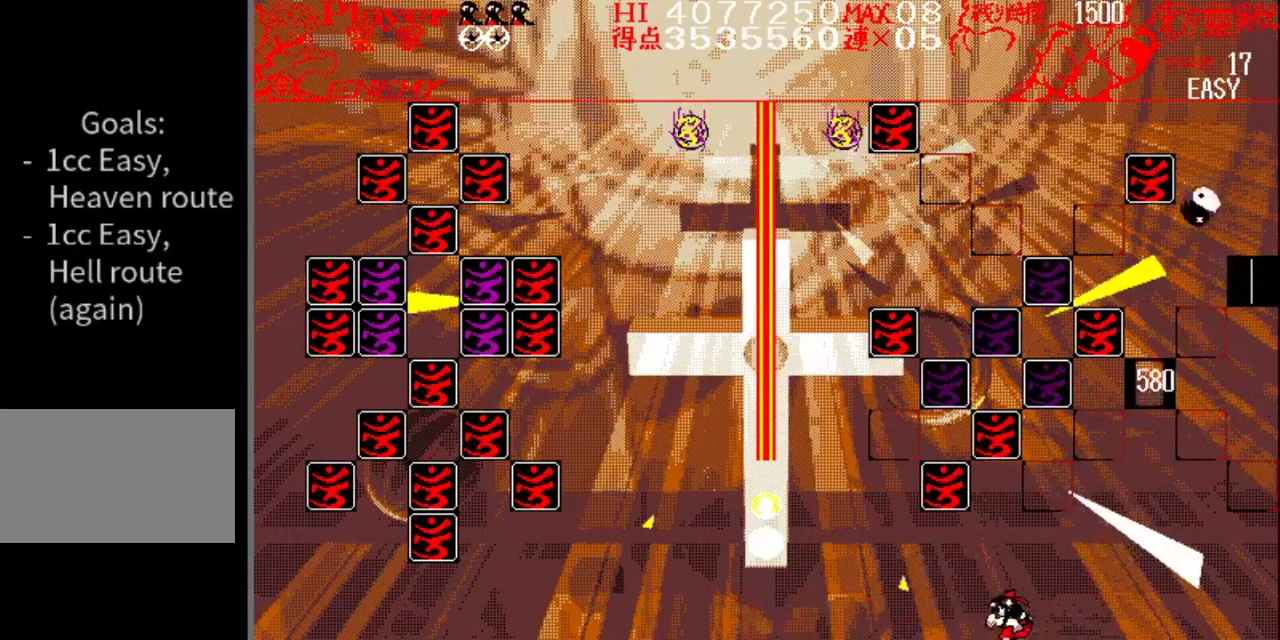
{"buttons": [], "events": [[417, "DPAD_LEFT", "up"]]}
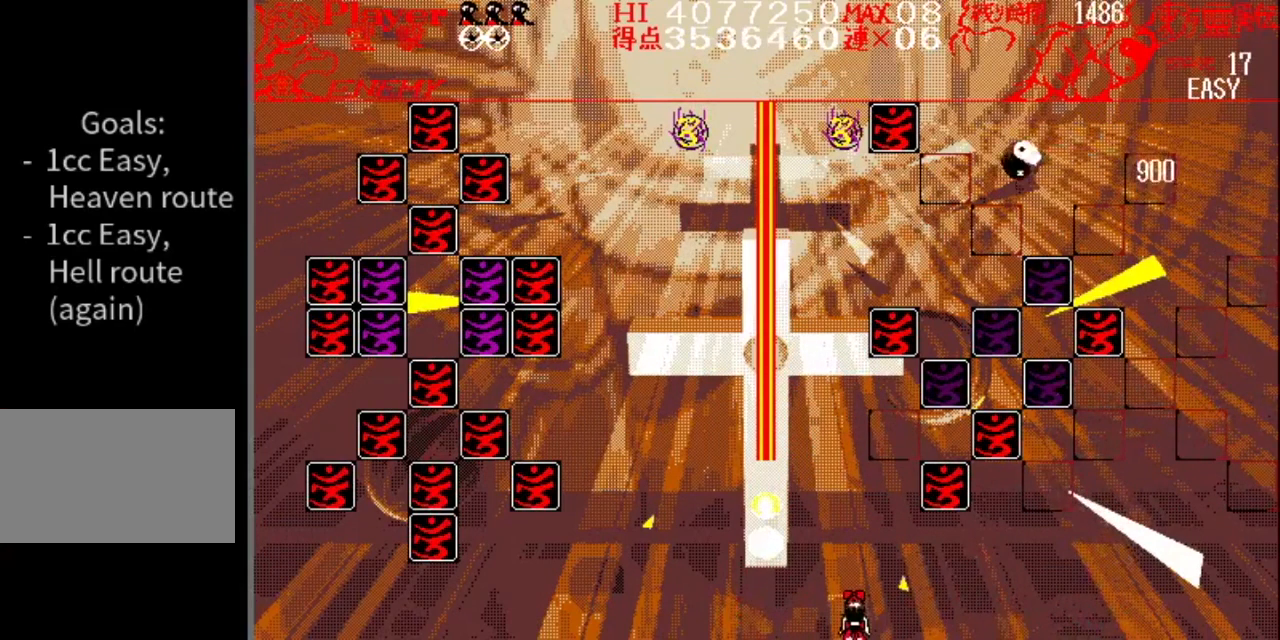
{"buttons": [], "events": []}
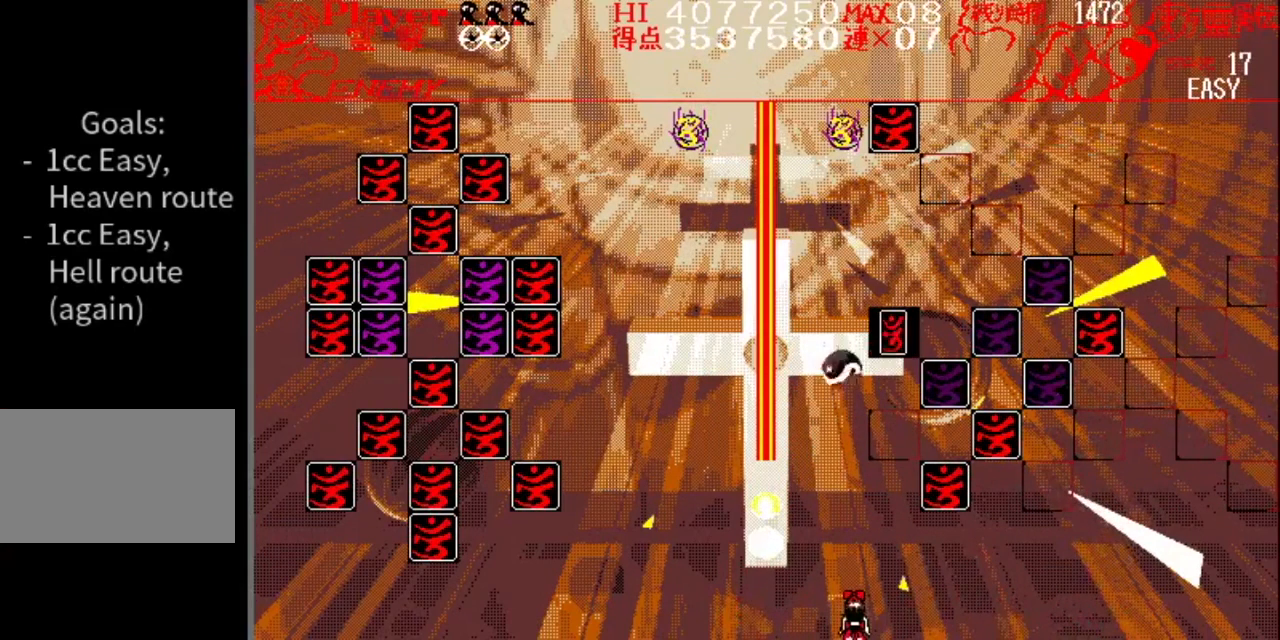
{"buttons": ["DPAD_LEFT"], "events": [[234, "DPAD_LEFT", "down"]]}
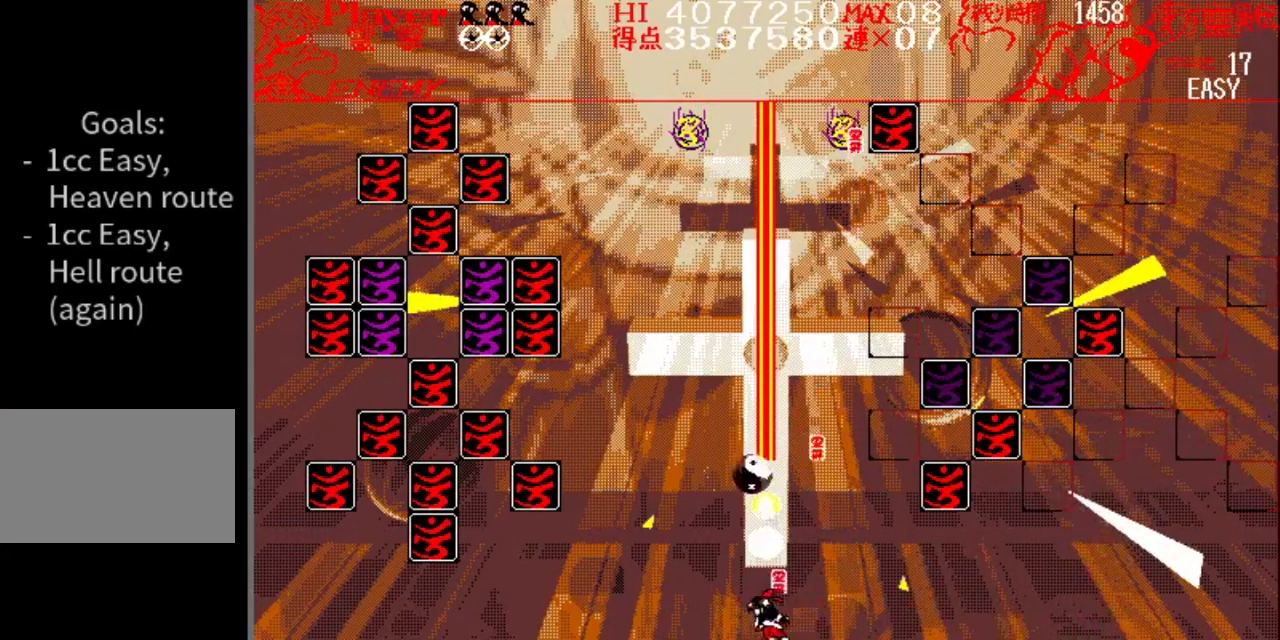
{"buttons": ["DPAD_RIGHT"], "events": [[16, "DPAD_LEFT", "up"], [166, "DPAD_RIGHT", "down"]]}
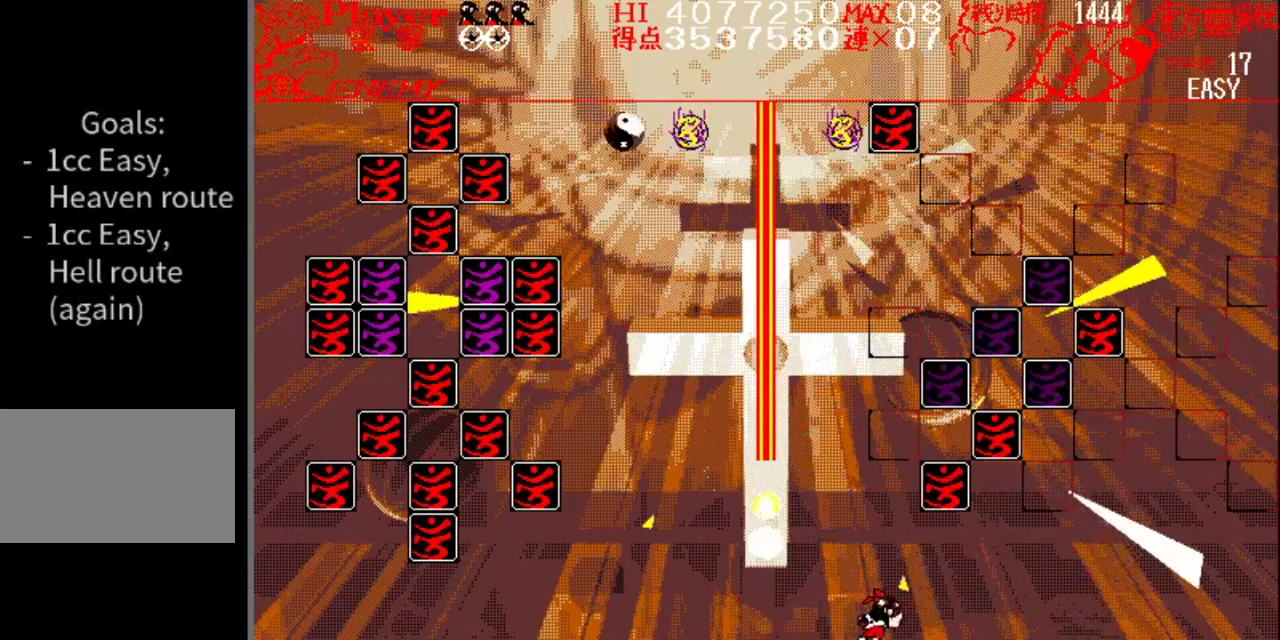
{"buttons": ["DPAD_LEFT"], "events": [[117, "DPAD_RIGHT", "up"], [234, "DPAD_LEFT", "down"]]}
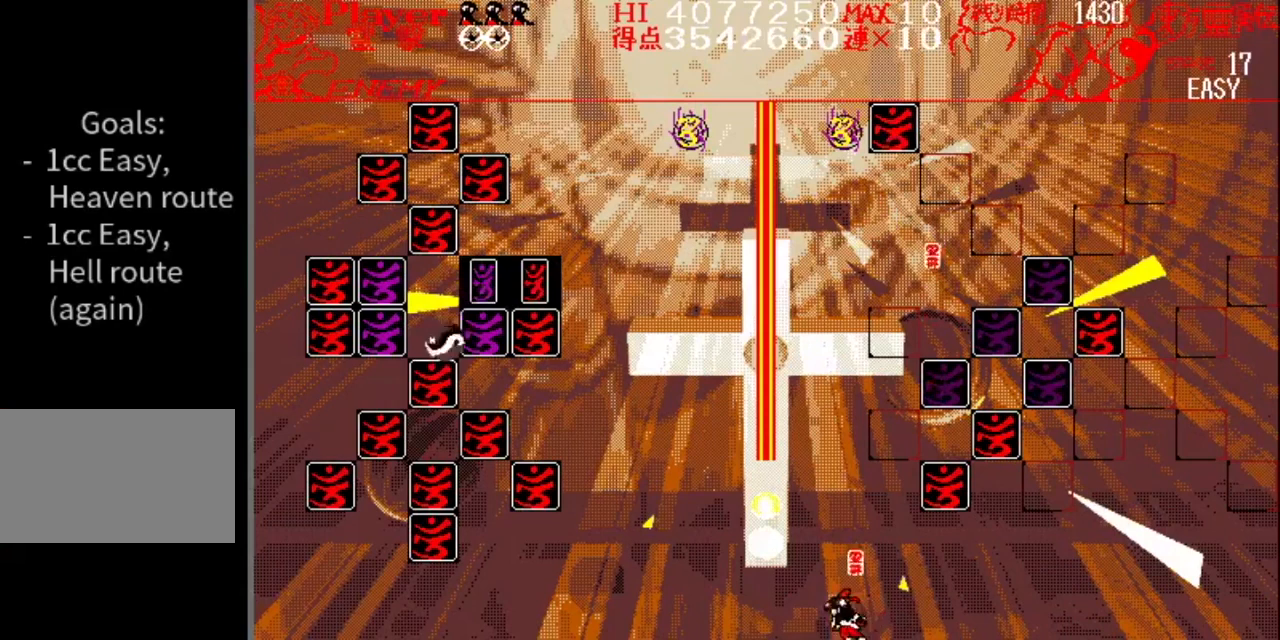
{"buttons": ["DPAD_LEFT"], "events": [[233, "DPAD_LEFT", "up"], [417, "DPAD_LEFT", "down"]]}
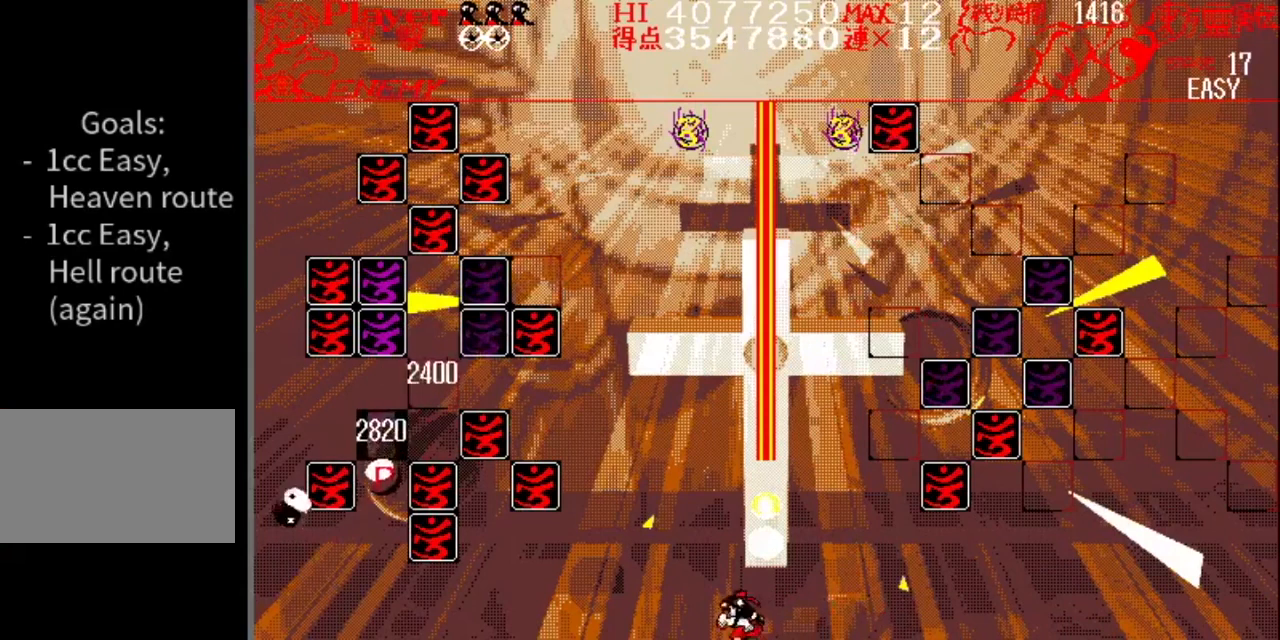
{"buttons": ["DPAD_LEFT"], "events": []}
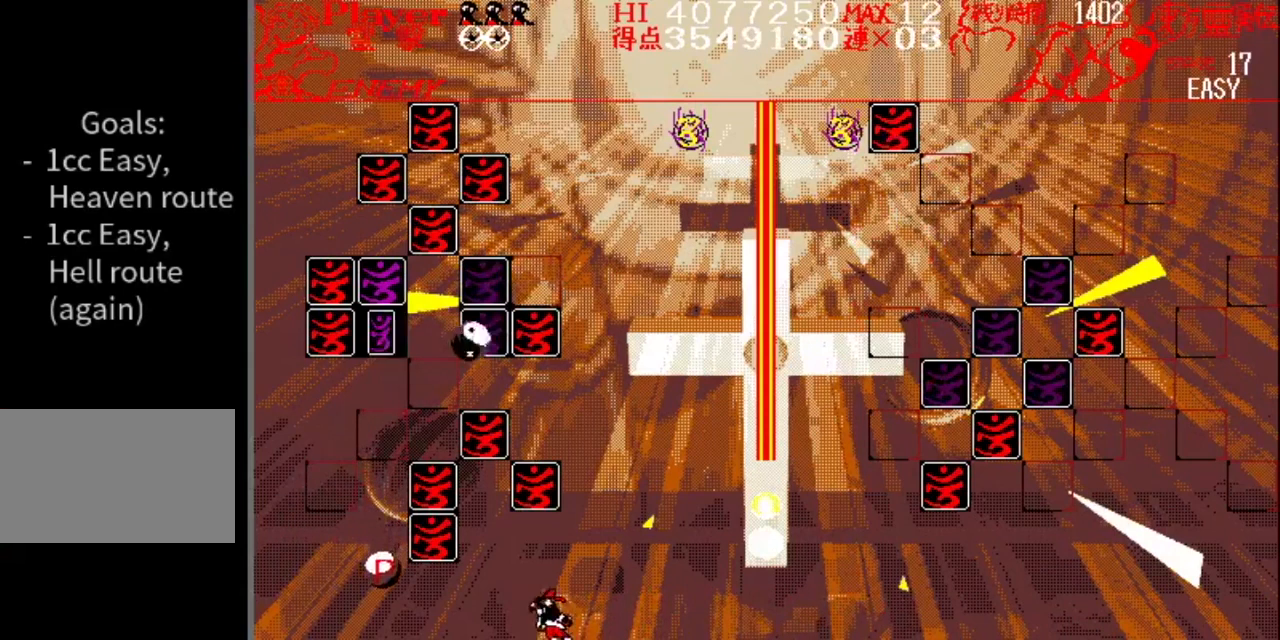
{"buttons": [], "events": [[16, "Y", "down"], [383, "Y", "up"], [500, "DPAD_LEFT", "up"]]}
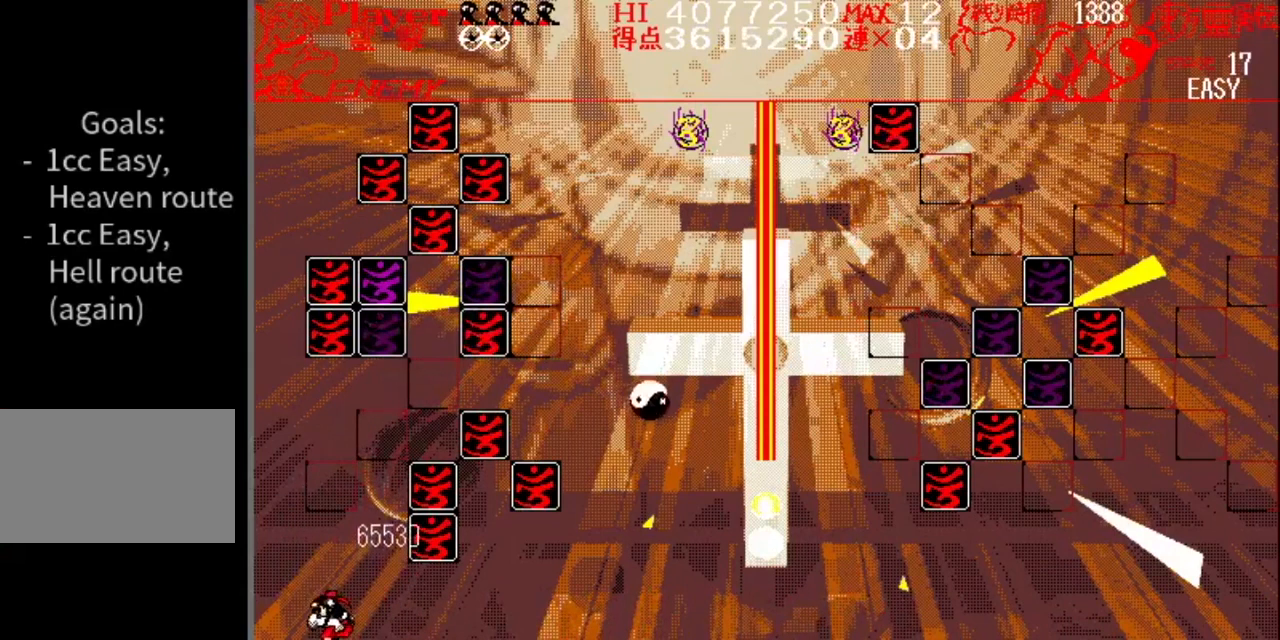
{"buttons": ["DPAD_RIGHT"], "events": [[317, "DPAD_RIGHT", "down"]]}
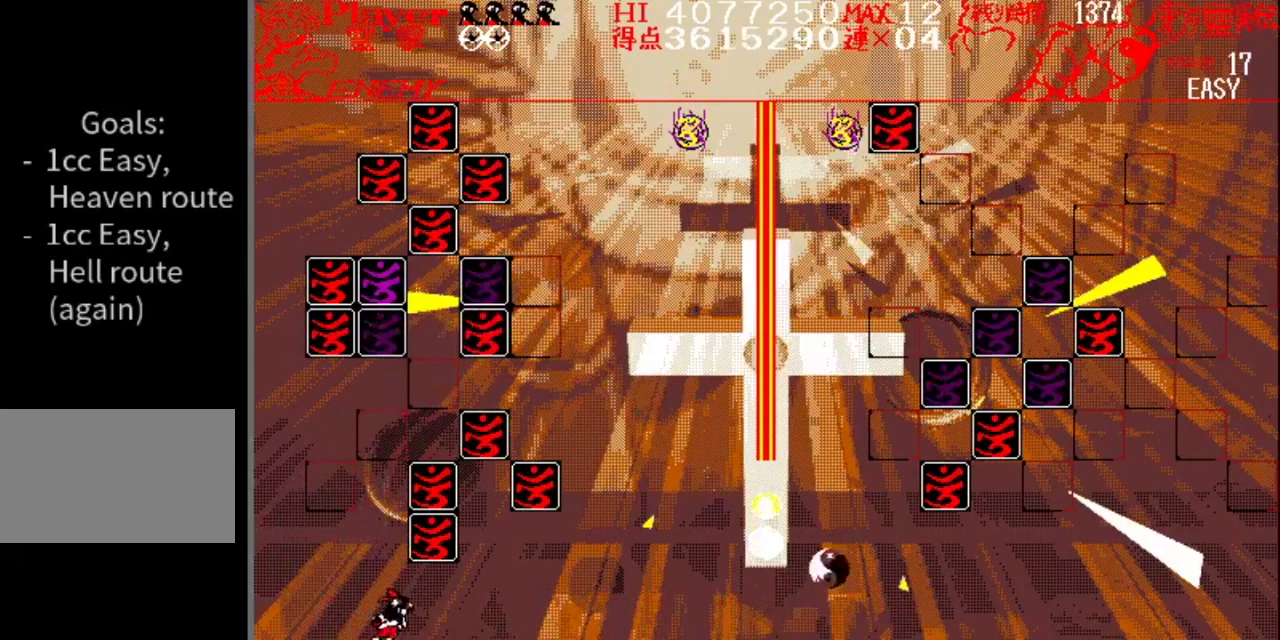
{"buttons": ["DPAD_RIGHT"], "events": []}
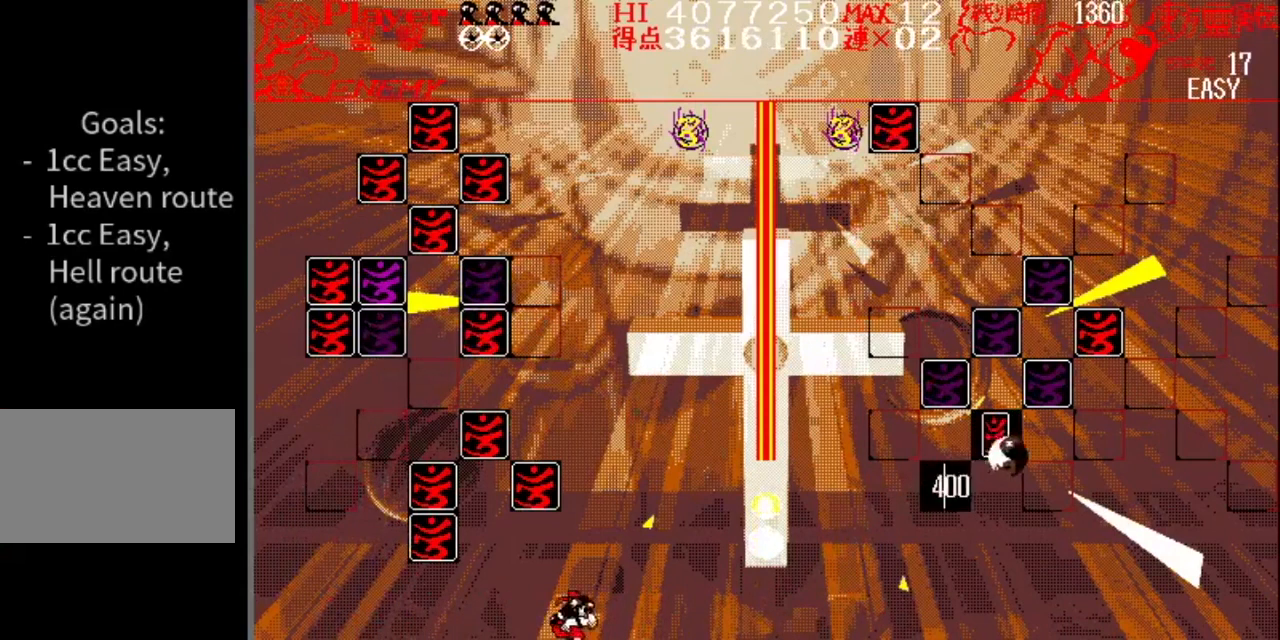
{"buttons": ["DPAD_RIGHT"], "events": []}
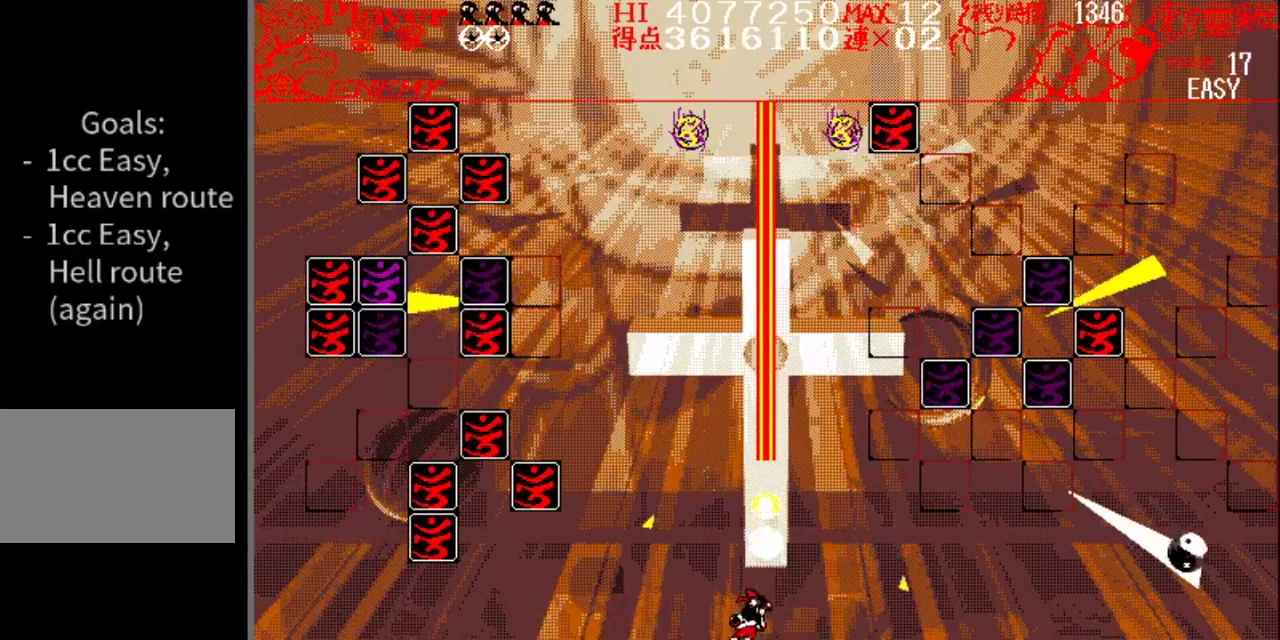
{"buttons": [], "events": [[367, "DPAD_RIGHT", "up"]]}
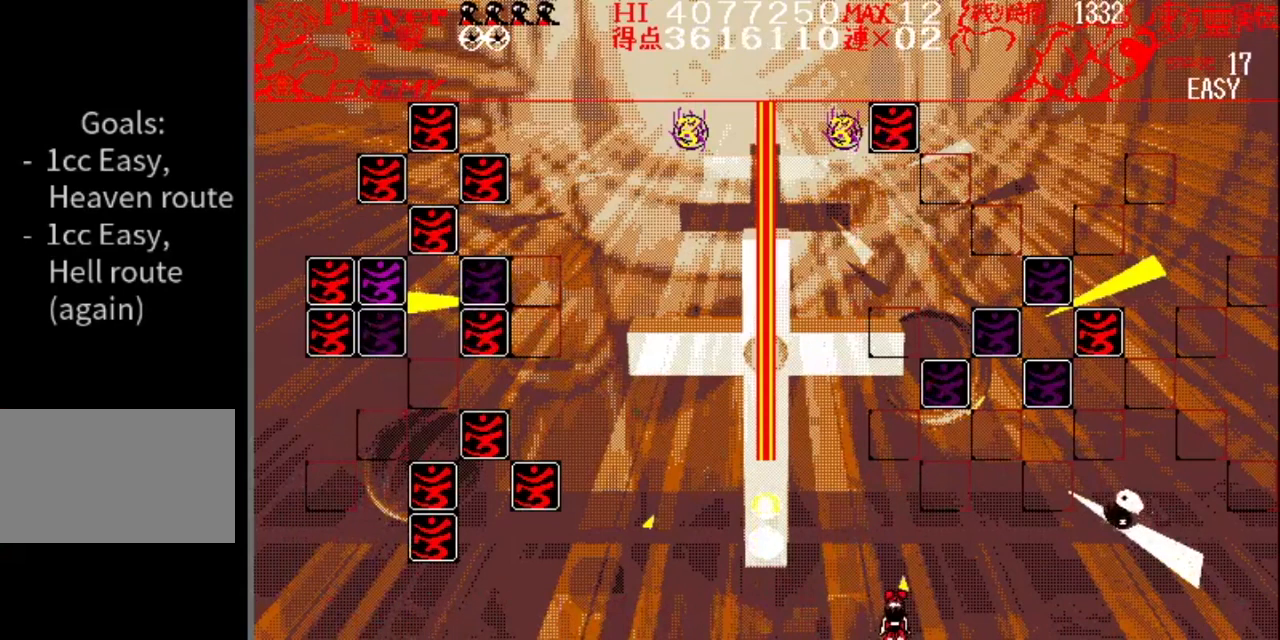
{"buttons": ["DPAD_RIGHT"], "events": [[67, "DPAD_LEFT", "down"], [167, "DPAD_LEFT", "up"], [484, "DPAD_RIGHT", "down"]]}